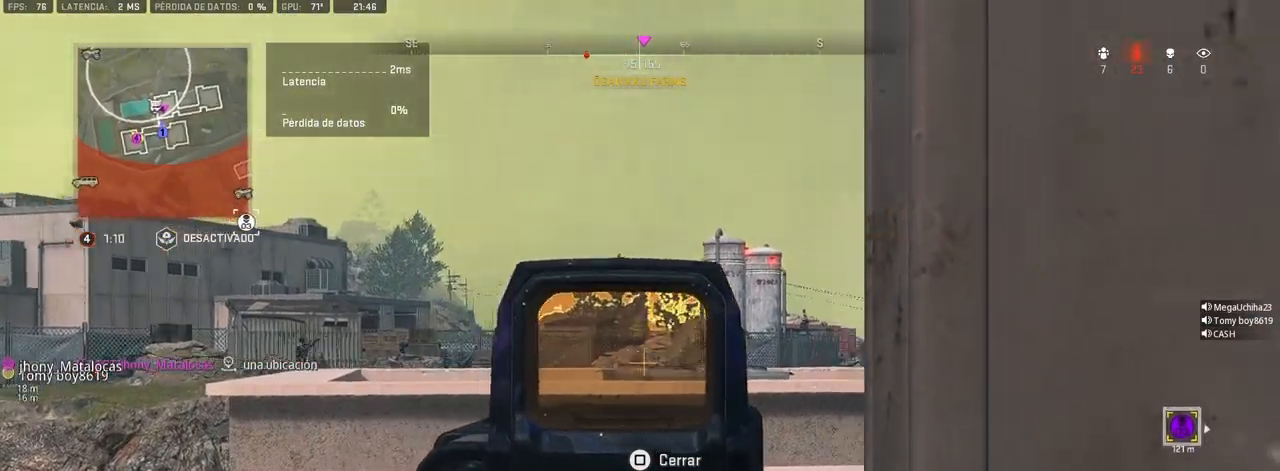
Gameplay with a controller (PlayStation layout); each line is a JSON object with the inputs held at the frame after it. "events" lists button and stick changes between this image and that frame as [ms after this image, input, new state], when the widget could be followed in between.
{"buttons": ["L1"], "left_stick": "up-left", "right_stick": "center", "events": [[17, "left_stick", "center"], [33, "right_stick", "left"], [83, "left_stick", "right"], [150, "right_stick", "center"], [300, "right_stick", "left"], [333, "left_stick", "up-right"], [400, "right_stick", "center"], [450, "left_stick", "up-left"]]}
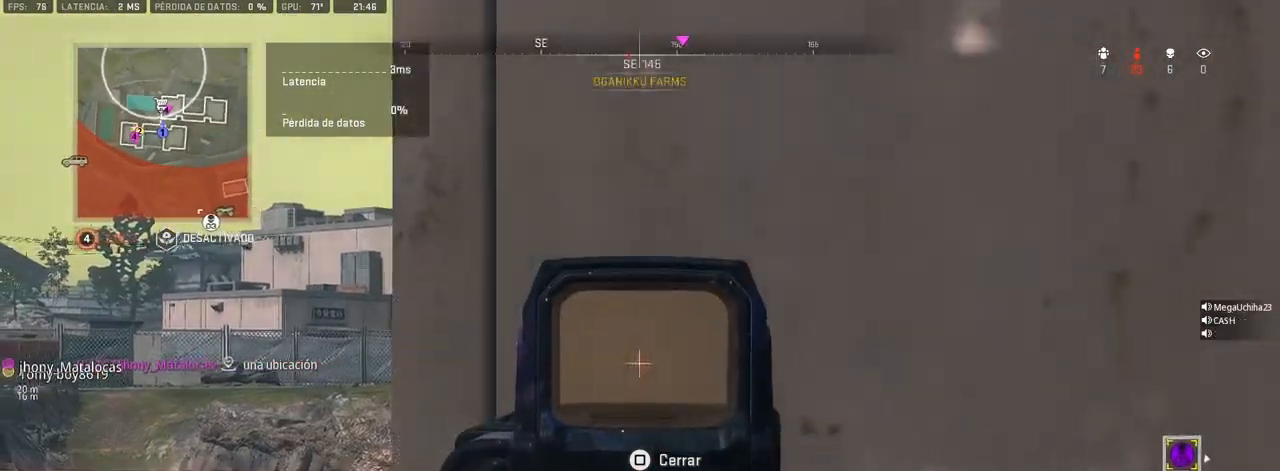
{"buttons": ["L1"], "left_stick": "center", "right_stick": "center", "events": [[217, "left_stick", "center"], [400, "DPAD_UP", "down"], [500, "DPAD_UP", "up"]]}
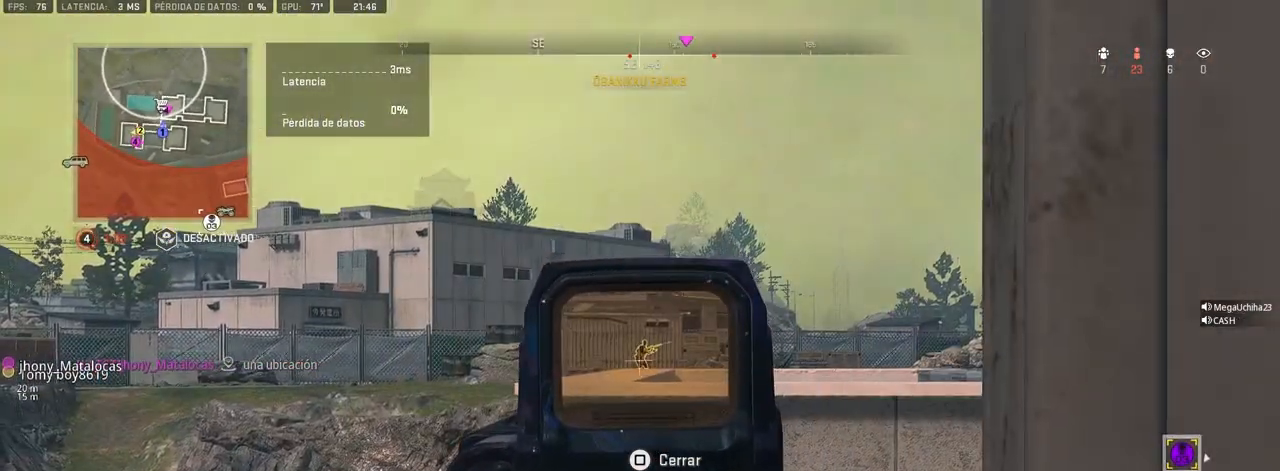
{"buttons": ["L1", "R1"], "left_stick": "center", "right_stick": "center", "events": [[50, "DPAD_UP", "down"], [100, "DPAD_UP", "up"], [317, "left_stick", "left"], [483, "R1", "down"], [500, "left_stick", "center"]]}
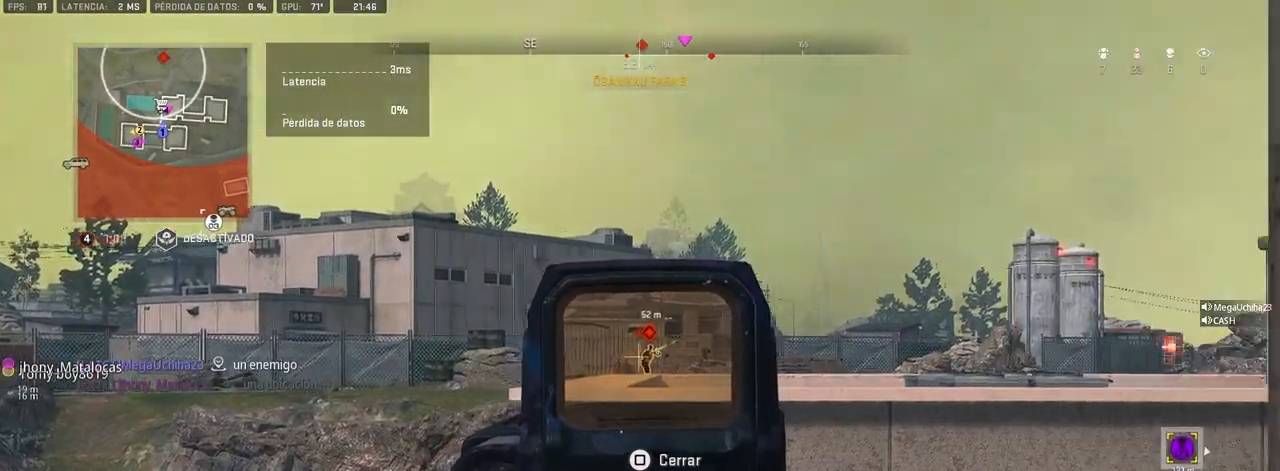
{"buttons": ["L1", "R1"], "left_stick": "center", "right_stick": "center", "events": [[50, "right_stick", "right"], [100, "right_stick", "down-right"], [417, "right_stick", "center"]]}
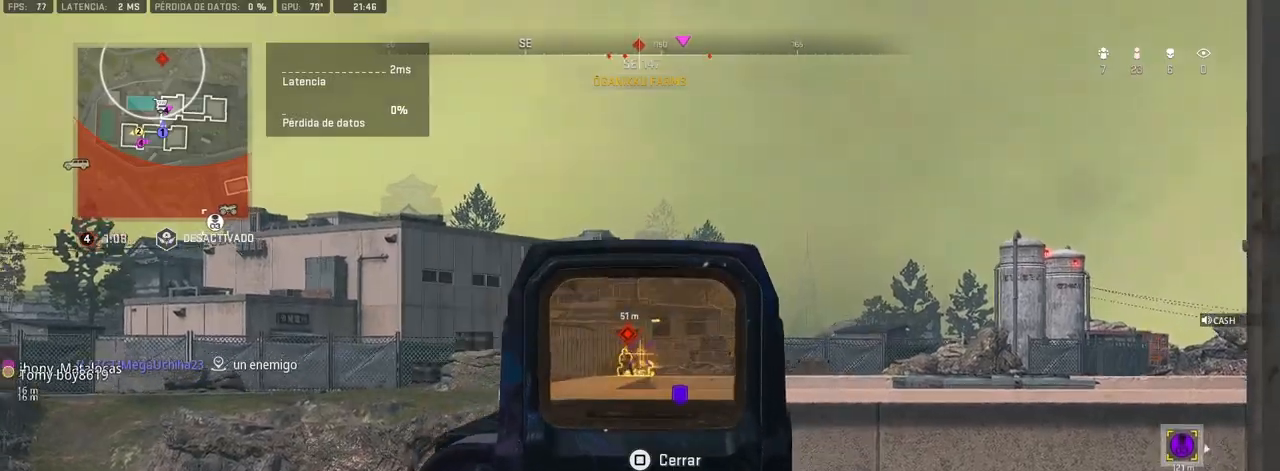
{"buttons": ["L1", "R1"], "left_stick": "center", "right_stick": "down", "events": [[117, "left_stick", "left"], [183, "right_stick", "down"], [300, "left_stick", "center"]]}
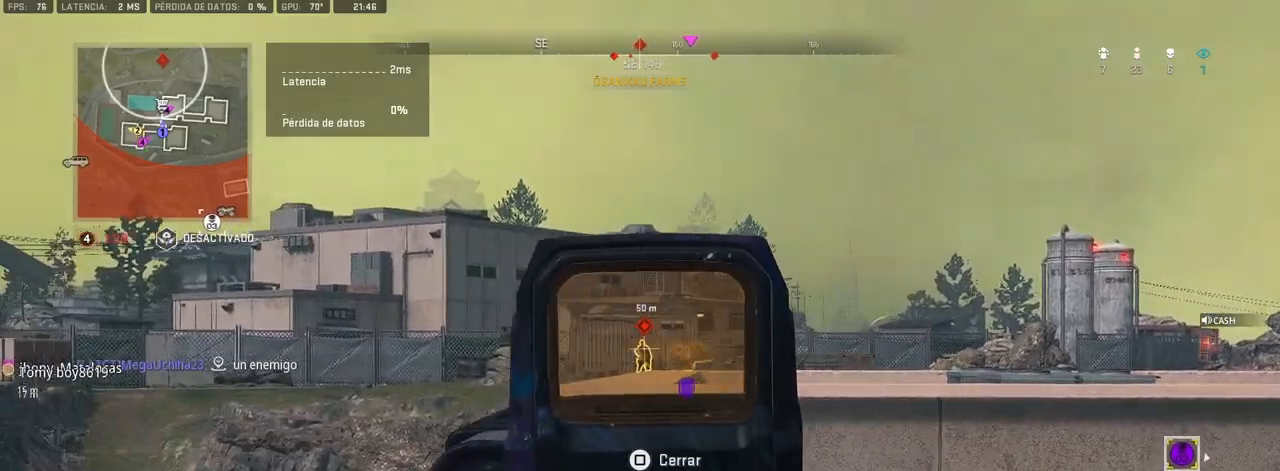
{"buttons": ["L1", "R1"], "left_stick": "left", "right_stick": "down", "events": [[367, "left_stick", "left"]]}
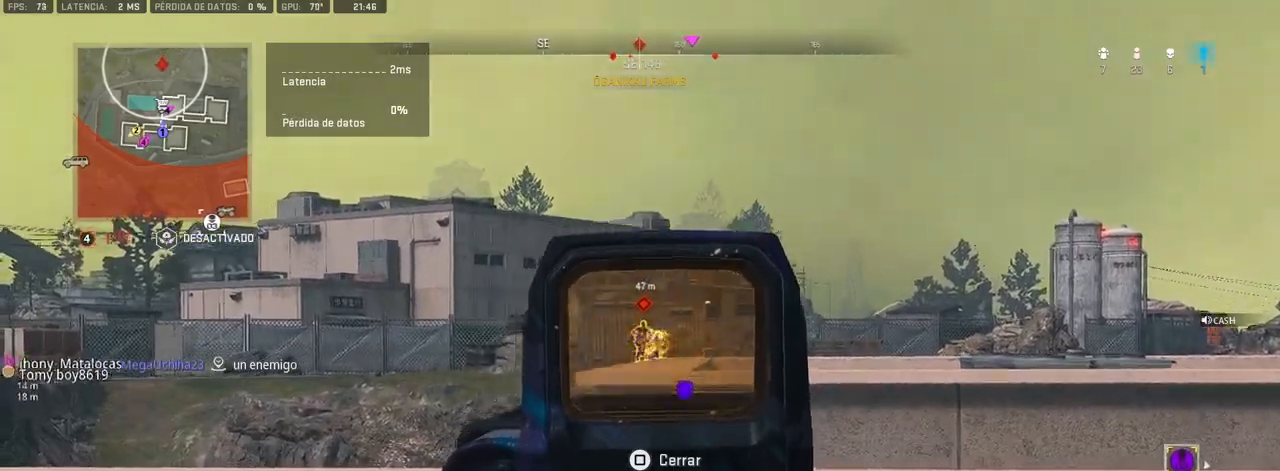
{"buttons": ["L1", "R1"], "left_stick": "left", "right_stick": "center", "events": [[50, "right_stick", "center"]]}
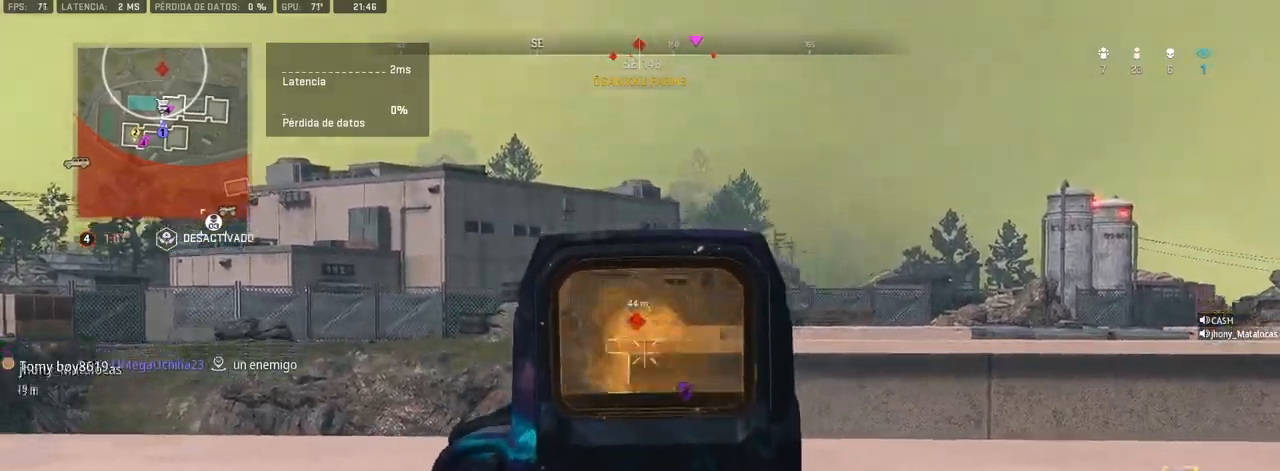
{"buttons": ["L1"], "left_stick": "up-left", "right_stick": "down", "events": [[317, "right_stick", "down"], [483, "R1", "up"], [483, "left_stick", "up-left"]]}
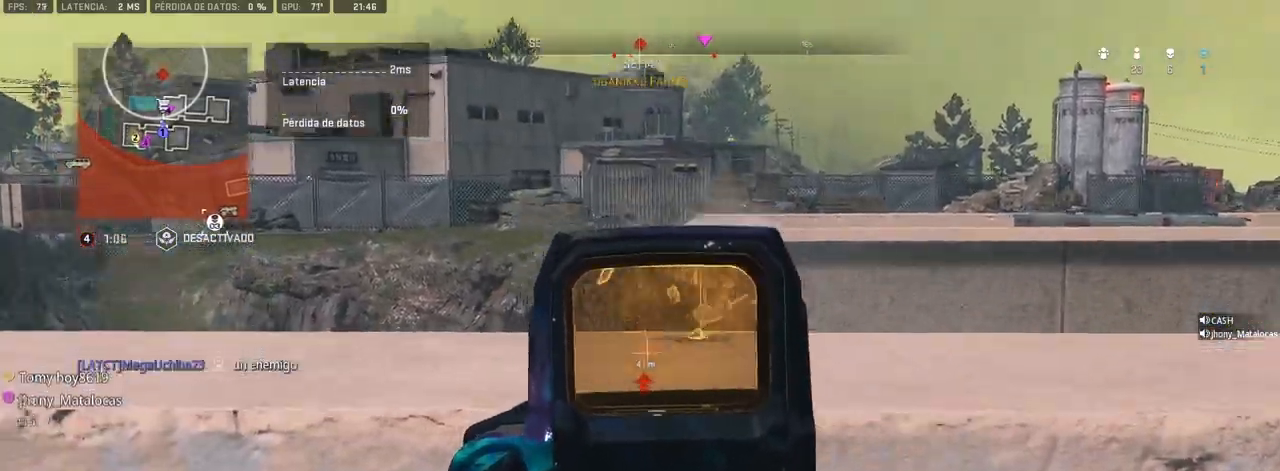
{"buttons": ["L1"], "left_stick": "center", "right_stick": "down", "events": [[33, "left_stick", "up"], [167, "L1", "up"], [333, "L1", "down"], [400, "left_stick", "center"]]}
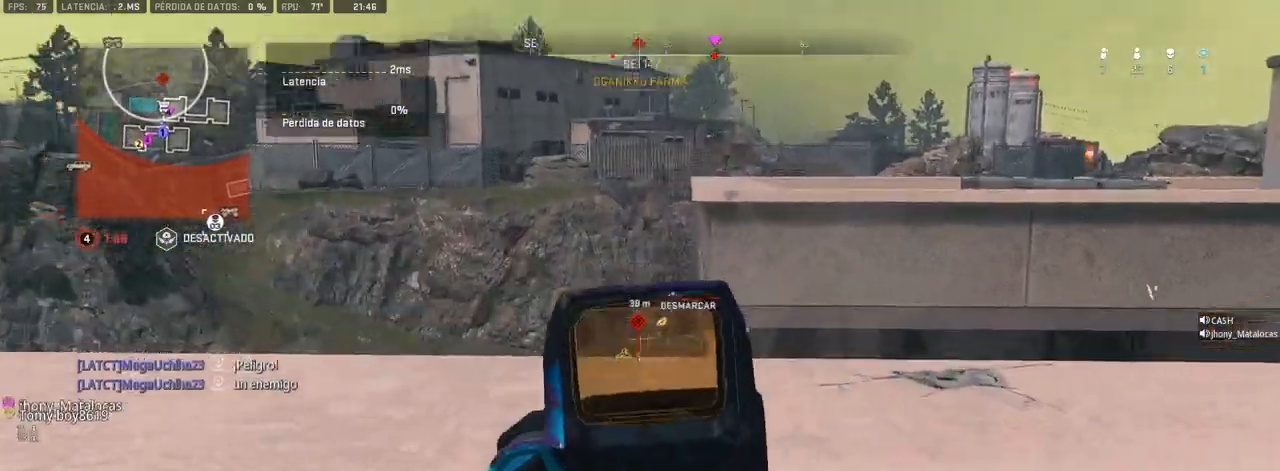
{"buttons": ["L1", "R1"], "left_stick": "up-left", "right_stick": "down", "events": [[67, "CROSS", "down"], [167, "left_stick", "up"], [200, "CROSS", "up"], [350, "left_stick", "up-left"], [383, "R1", "down"]]}
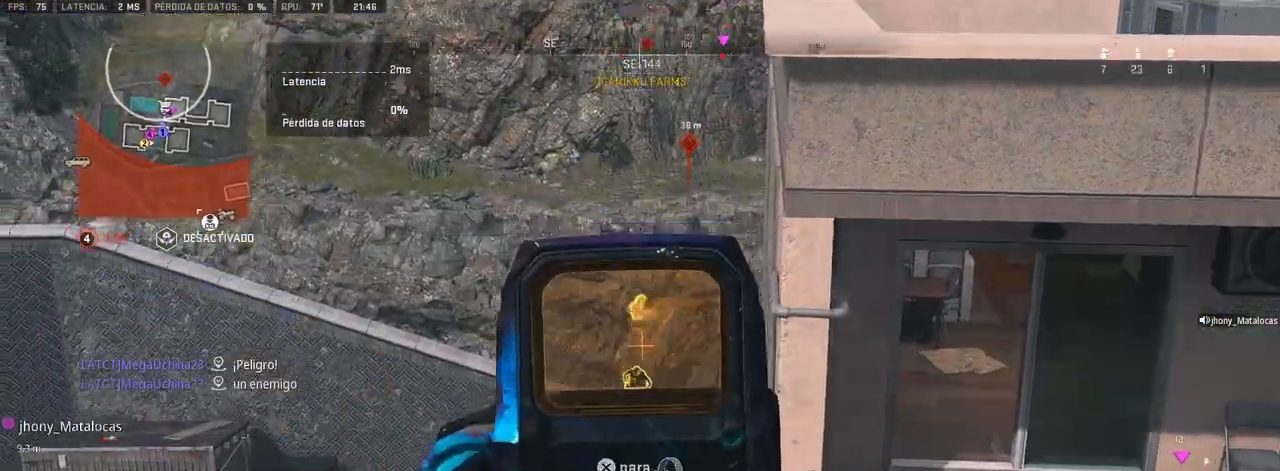
{"buttons": ["L1", "R1"], "left_stick": "center", "right_stick": "down", "events": [[133, "left_stick", "center"]]}
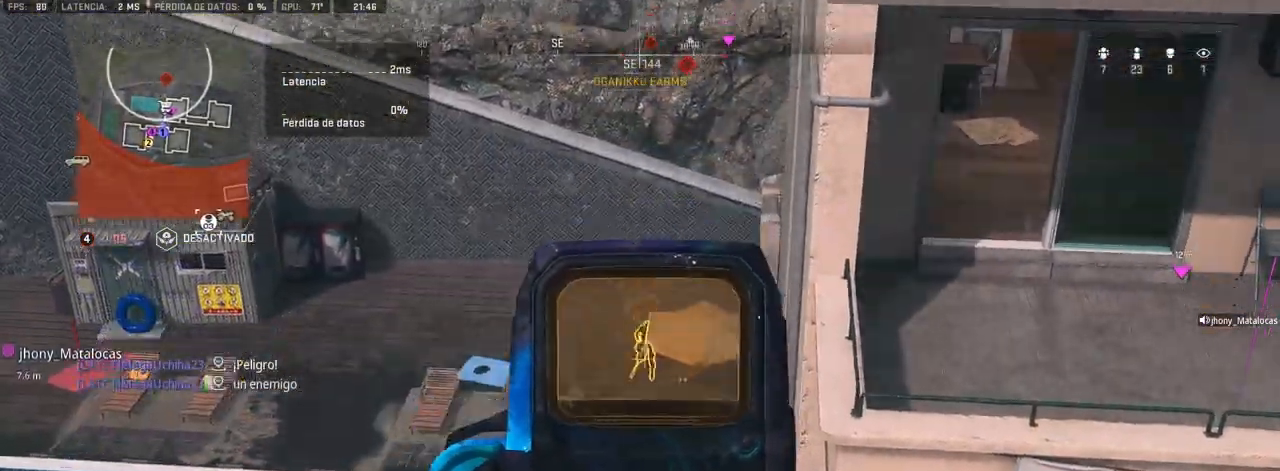
{"buttons": ["L1", "R1"], "left_stick": "left", "right_stick": "up-left", "events": [[167, "right_stick", "center"], [333, "left_stick", "left"], [450, "right_stick", "up-left"]]}
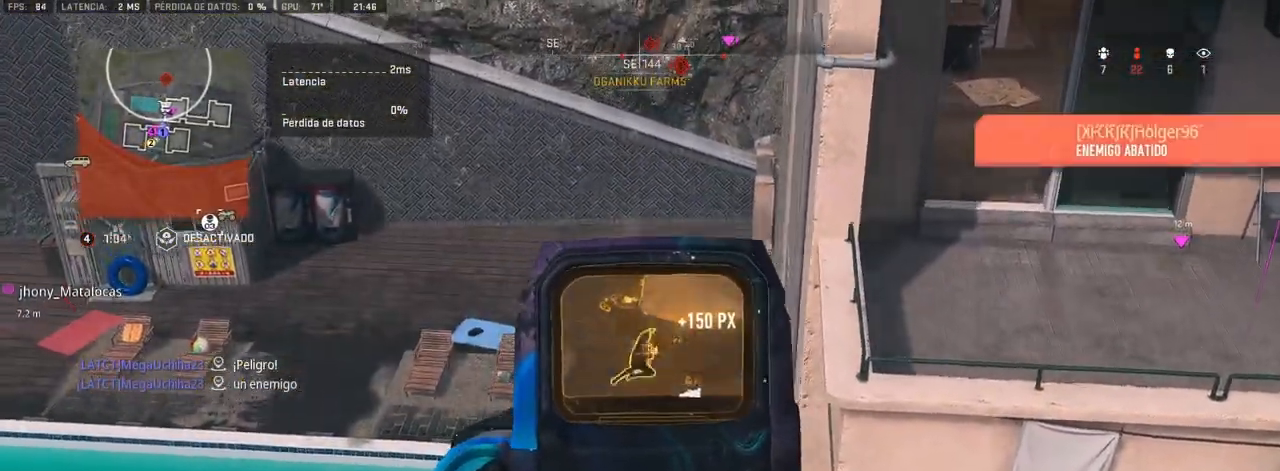
{"buttons": ["L1", "R1"], "left_stick": "center", "right_stick": "center", "events": [[17, "right_stick", "center"], [67, "left_stick", "center"]]}
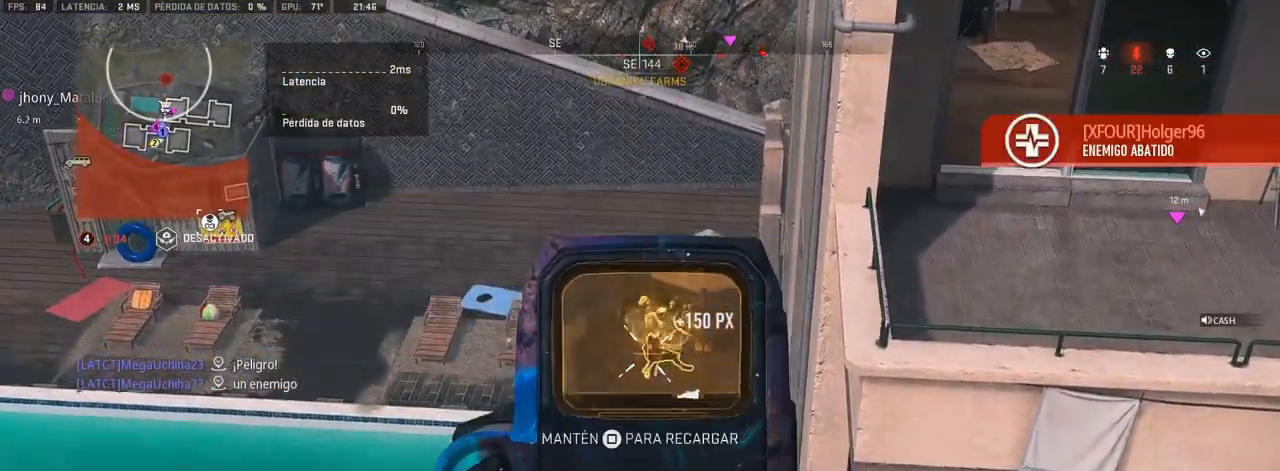
{"buttons": [], "left_stick": "down-right", "right_stick": "center", "events": [[300, "left_stick", "down-right"], [367, "L1", "up"], [417, "R1", "up"]]}
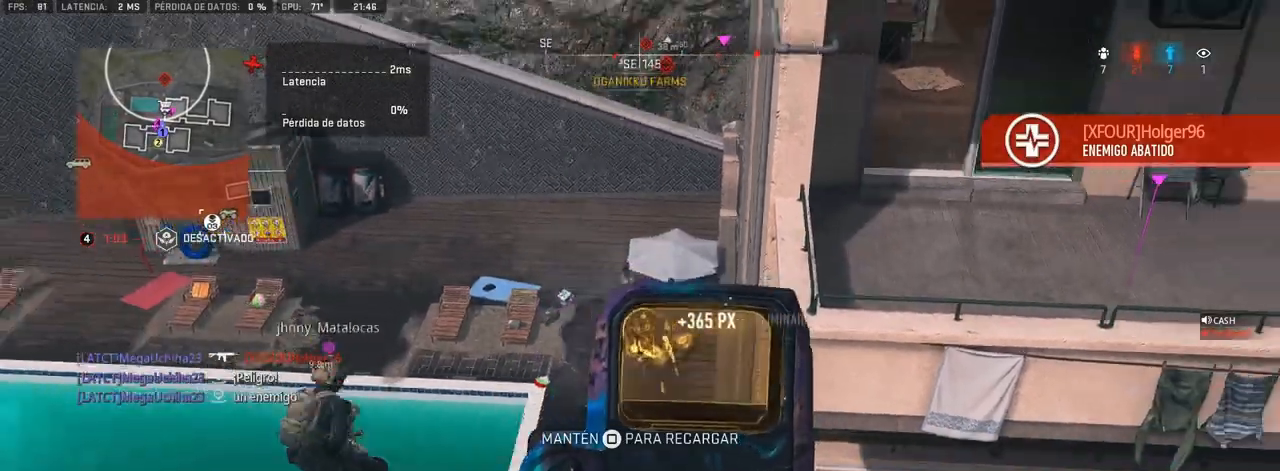
{"buttons": [], "left_stick": "up-right", "right_stick": "center", "events": [[133, "right_stick", "right"], [217, "right_stick", "up-right"], [267, "left_stick", "right"], [333, "right_stick", "center"], [367, "left_stick", "up-right"]]}
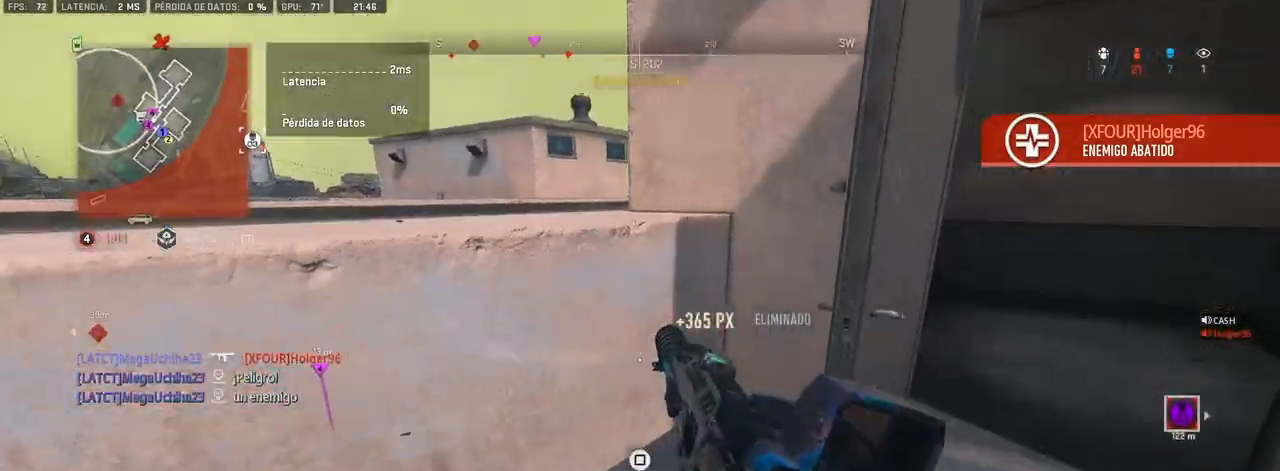
{"buttons": [], "left_stick": "up-right", "right_stick": "center", "events": []}
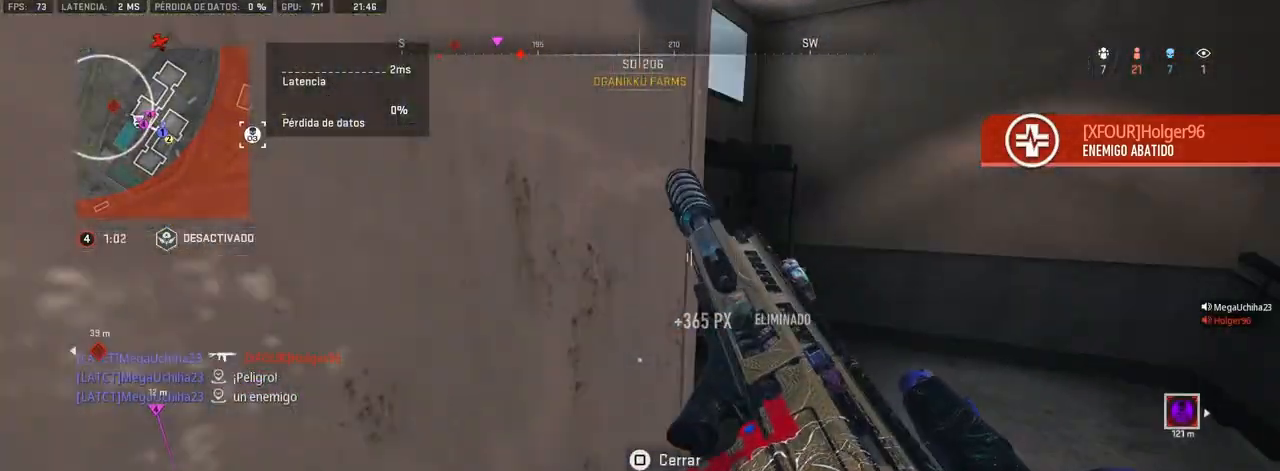
{"buttons": [], "left_stick": "left", "right_stick": "center", "events": [[17, "R3", "down"], [33, "left_stick", "center"], [133, "R3", "up"], [183, "right_stick", "left"], [233, "left_stick", "left"], [367, "right_stick", "center"]]}
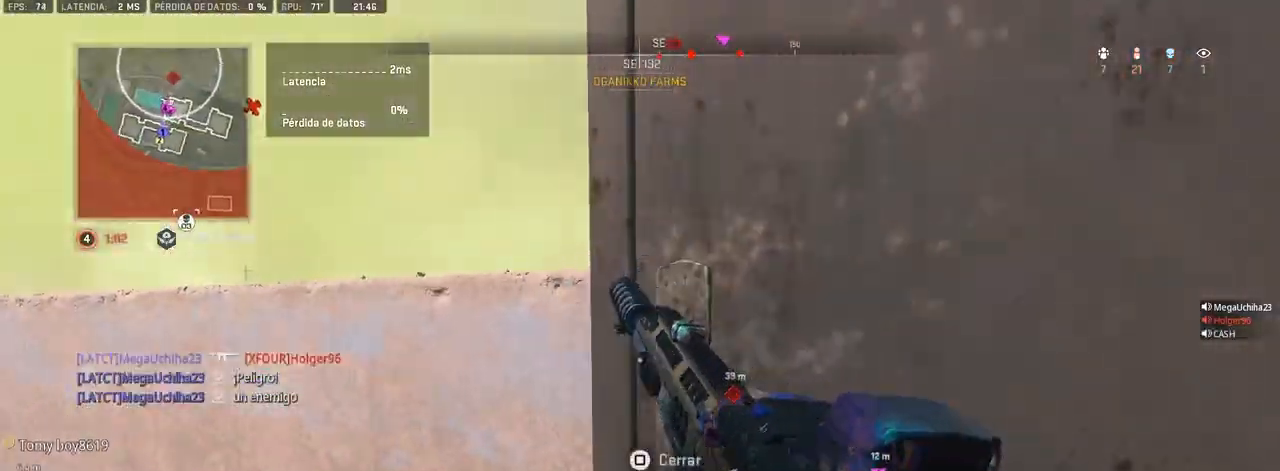
{"buttons": [], "left_stick": "up-left", "right_stick": "center", "events": [[117, "left_stick", "up-left"], [167, "right_stick", "right"], [267, "right_stick", "center"]]}
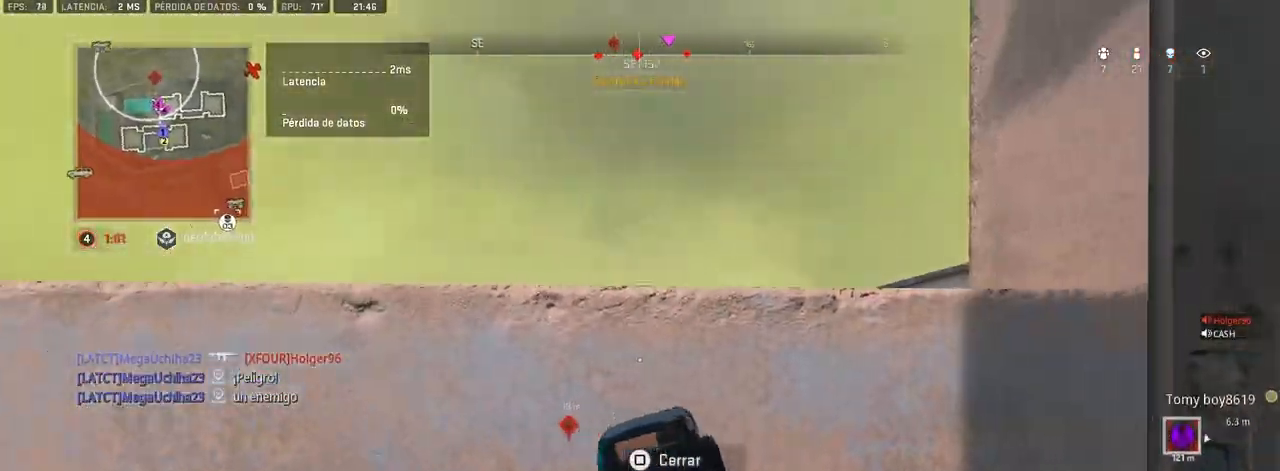
{"buttons": ["L1"], "left_stick": "center", "right_stick": "center", "events": [[17, "left_stick", "center"], [50, "CROSS", "down"], [117, "L1", "down"], [183, "CROSS", "up"]]}
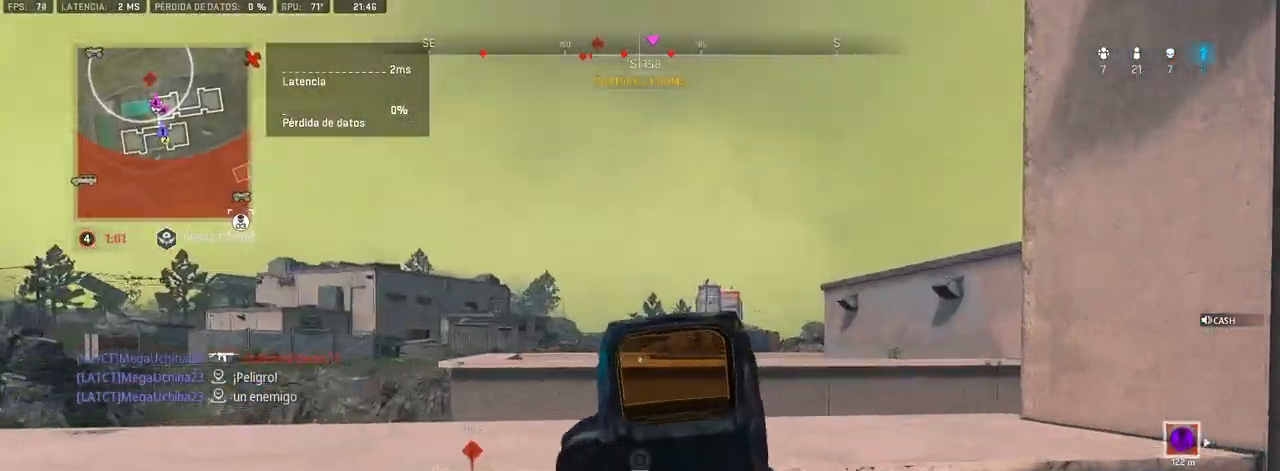
{"buttons": ["L1"], "left_stick": "center", "right_stick": "left", "events": [[383, "right_stick", "left"]]}
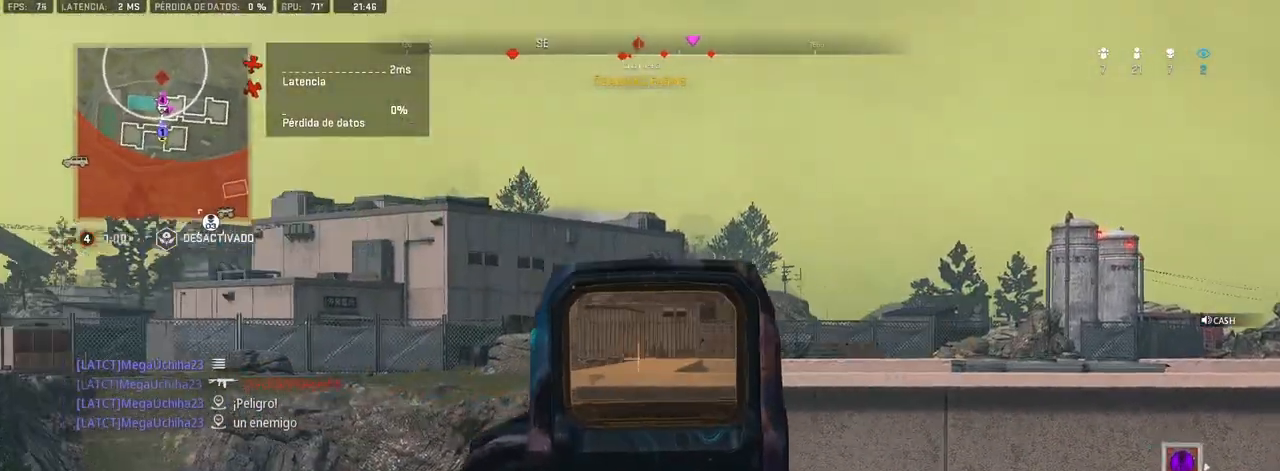
{"buttons": ["L1"], "left_stick": "left", "right_stick": "center", "events": [[17, "right_stick", "center"], [367, "right_stick", "left"], [400, "left_stick", "left"], [500, "right_stick", "center"]]}
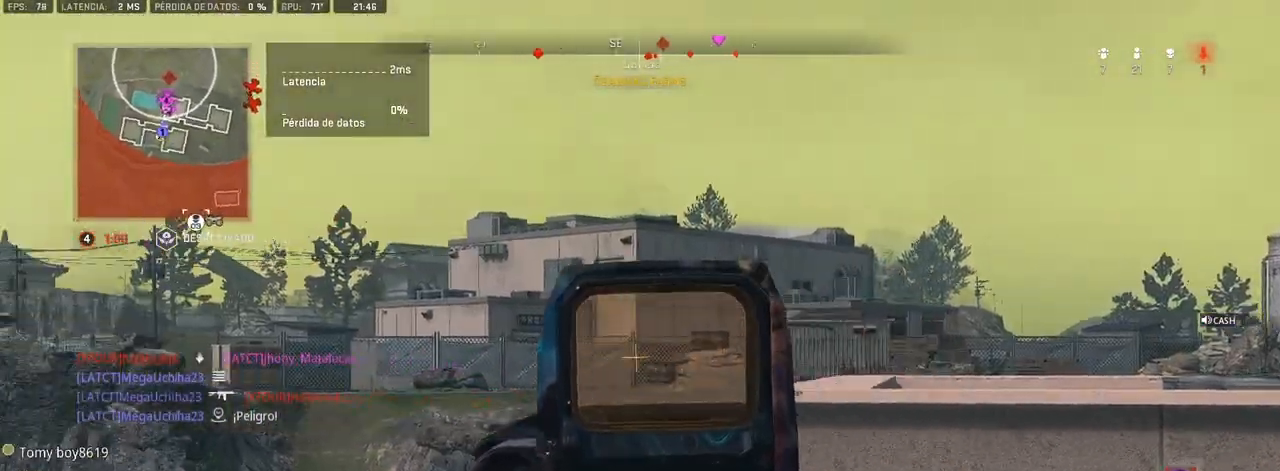
{"buttons": ["L1"], "left_stick": "left", "right_stick": "center", "events": []}
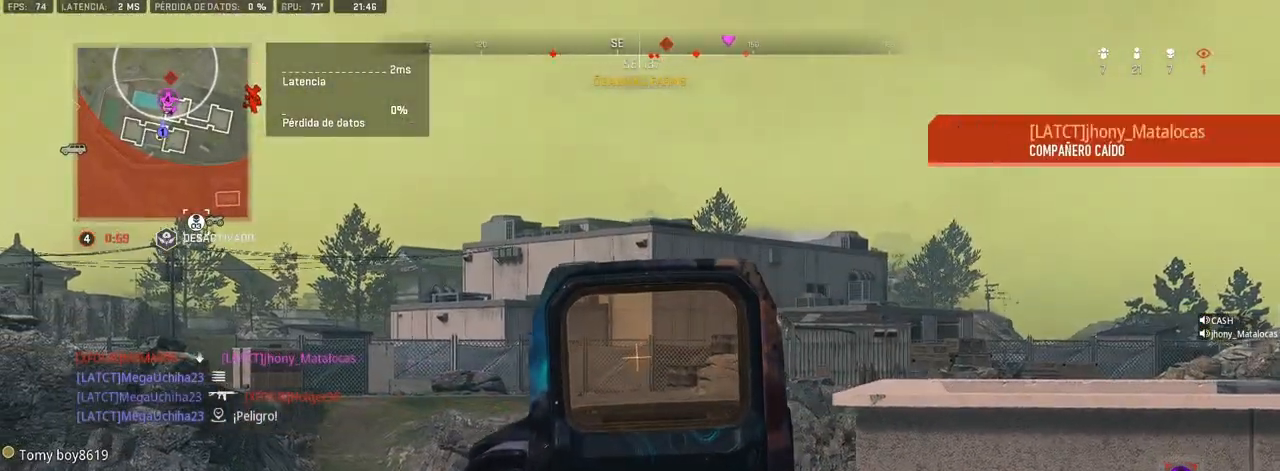
{"buttons": ["CROSS"], "left_stick": "up", "right_stick": "down", "events": [[17, "left_stick", "center"], [83, "L1", "up"], [83, "right_stick", "down"], [100, "left_stick", "up"], [333, "CROSS", "down"]]}
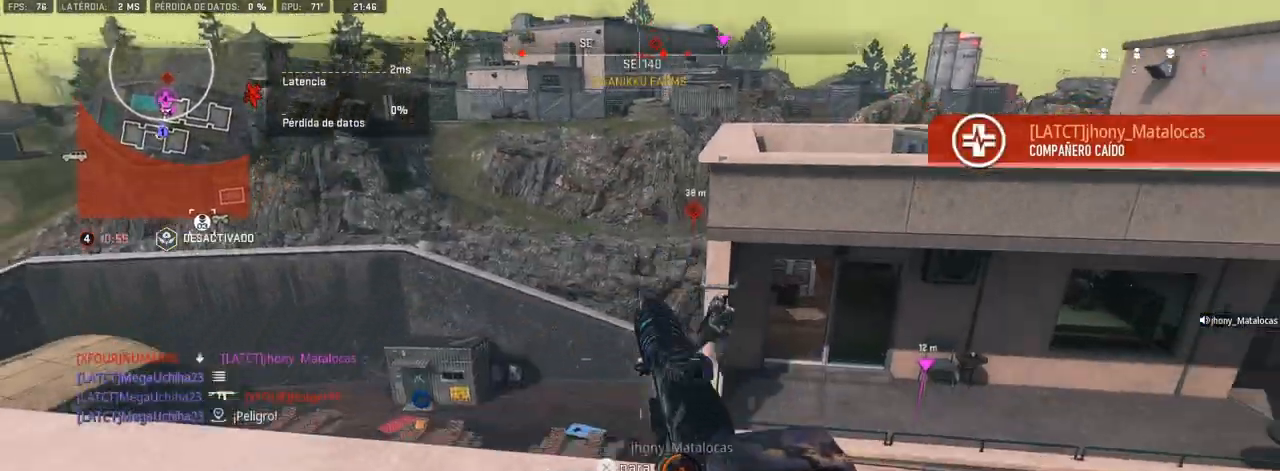
{"buttons": [], "left_stick": "center", "right_stick": "up", "events": [[167, "CROSS", "up"], [183, "left_stick", "up-left"], [250, "right_stick", "center"], [483, "right_stick", "up"], [500, "left_stick", "center"]]}
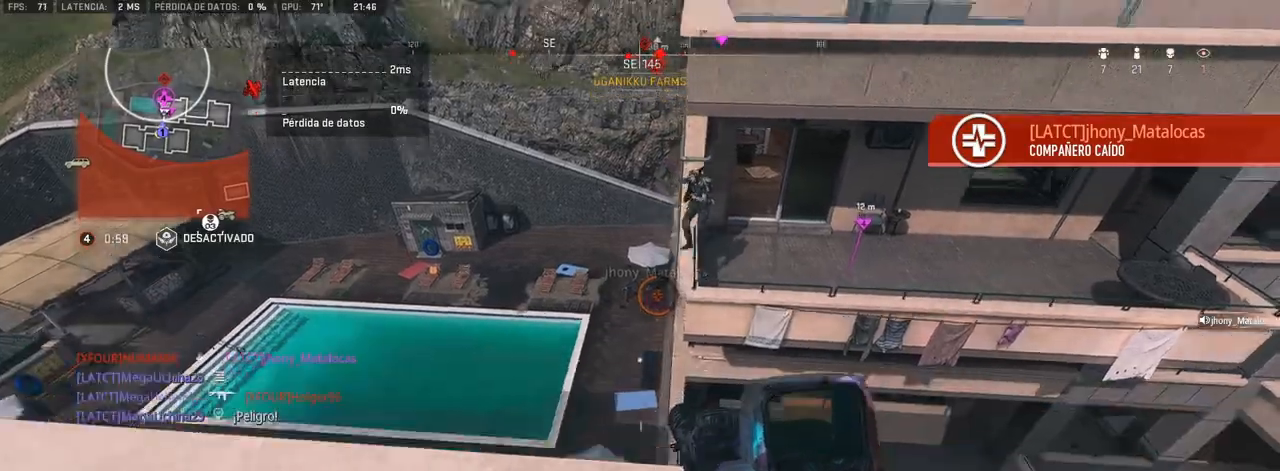
{"buttons": ["L1", "R1"], "left_stick": "left", "right_stick": "up", "events": [[50, "L1", "down"], [83, "right_stick", "center"], [217, "right_stick", "up-right"], [283, "right_stick", "up"], [333, "left_stick", "left"], [417, "R1", "down"]]}
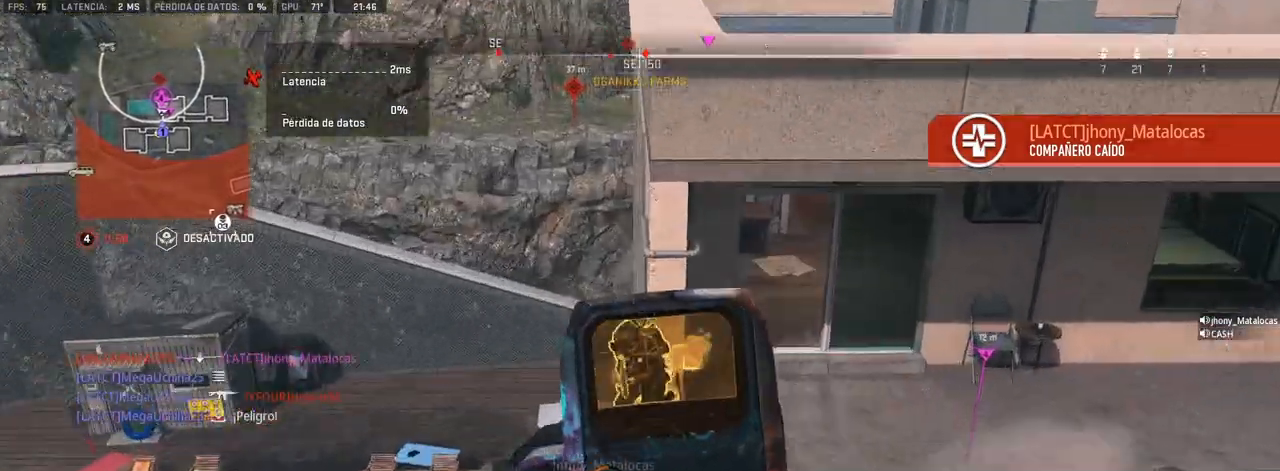
{"buttons": ["L1", "R1"], "left_stick": "left", "right_stick": "down", "events": [[50, "right_stick", "center"], [133, "right_stick", "down"]]}
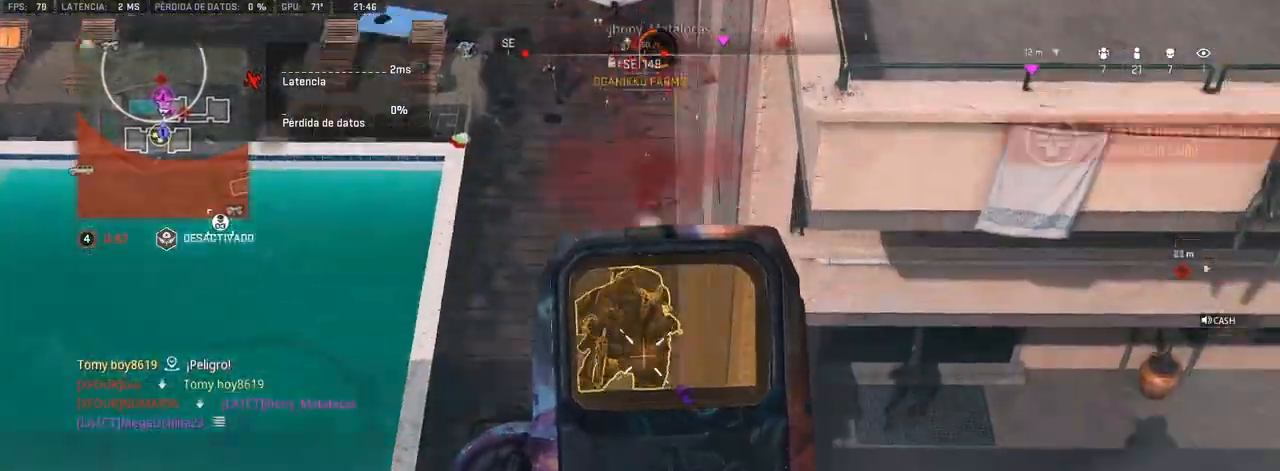
{"buttons": [], "left_stick": "up-left", "right_stick": "down", "events": [[400, "left_stick", "up-left"], [433, "L1", "up"], [433, "R1", "up"]]}
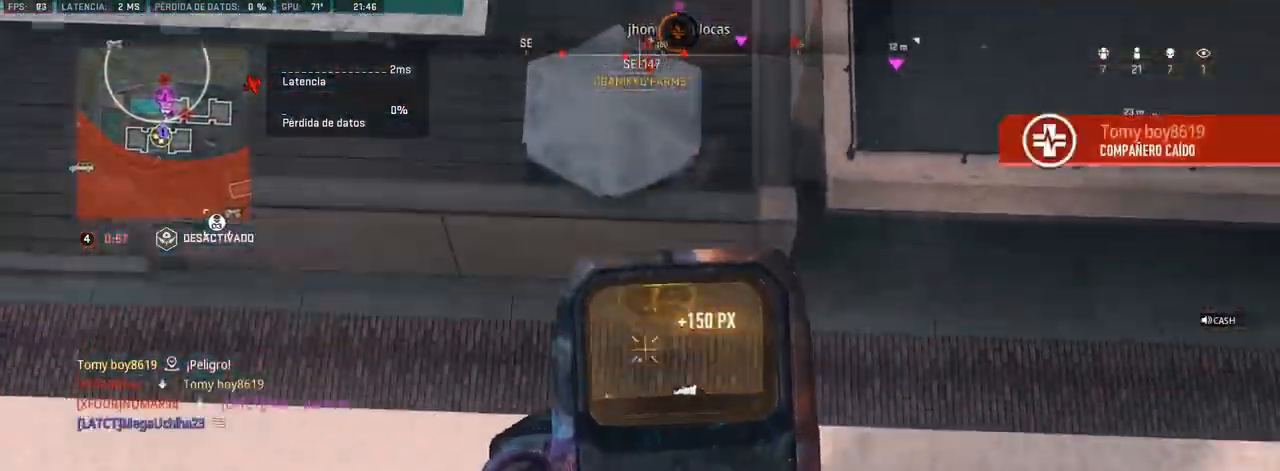
{"buttons": [], "left_stick": "up-right", "right_stick": "center", "events": [[50, "right_stick", "center"], [67, "TRIANGLE", "down"], [133, "right_stick", "right"], [150, "TRIANGLE", "up"], [250, "left_stick", "up-right"], [283, "right_stick", "center"]]}
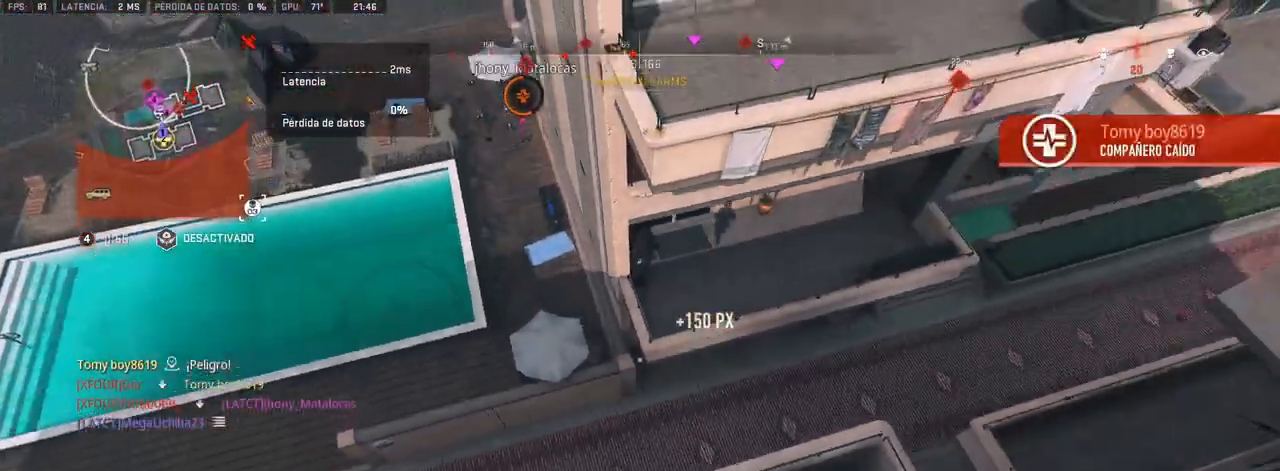
{"buttons": [], "left_stick": "up-right", "right_stick": "center", "events": [[17, "right_stick", "up"], [100, "right_stick", "center"]]}